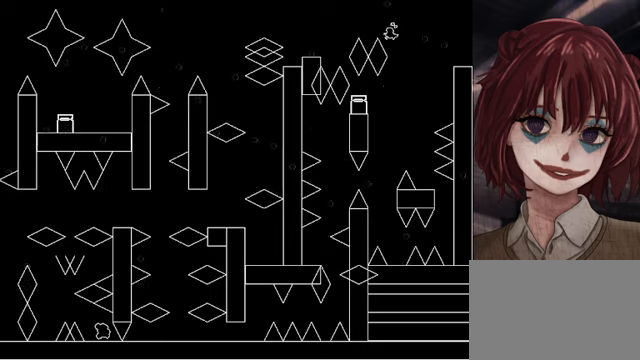
Gameplay with keyboard; each line is a JSON object with the keys held at the frame after it. "events" lists presses ("down") and releases ("up") of "down", "left", "r", "right", "shift", "up" and "z" between this image and that frame as [ms after this image, input, new state], when the widget could be followed in between. No other keys are recorded. Mouse input is not recorded.
{"keys": ["left", "shift"], "events": [[40, "shift", "down"]]}
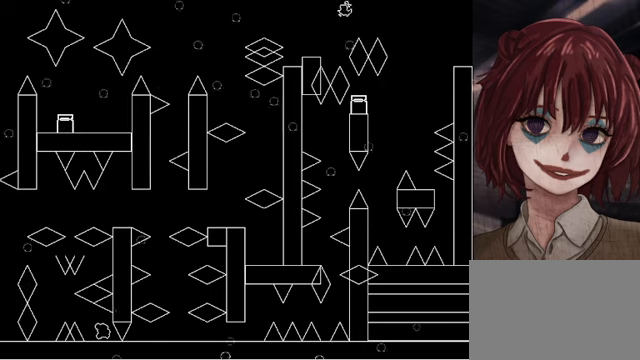
{"keys": [], "events": [[160, "shift", "up"], [480, "left", "up"]]}
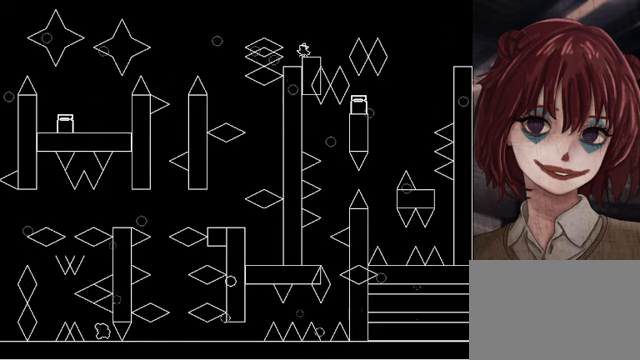
{"keys": [], "events": [[400, "left", "down"], [480, "left", "up"]]}
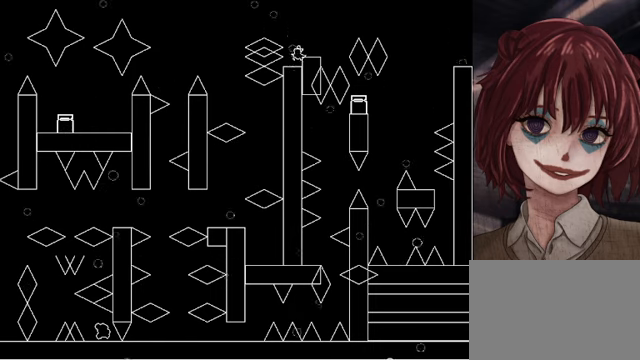
{"keys": [], "events": []}
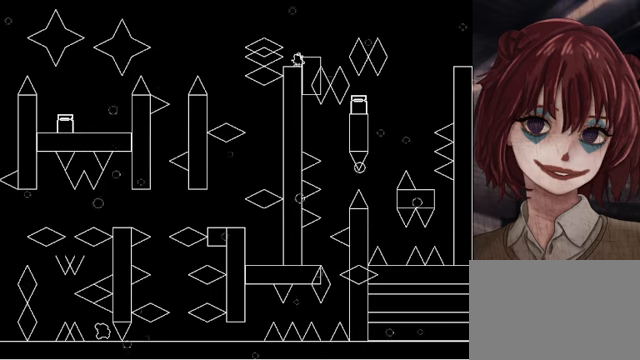
{"keys": [], "events": []}
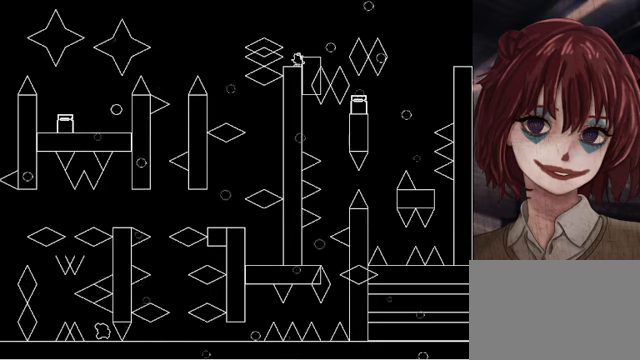
{"keys": [], "events": []}
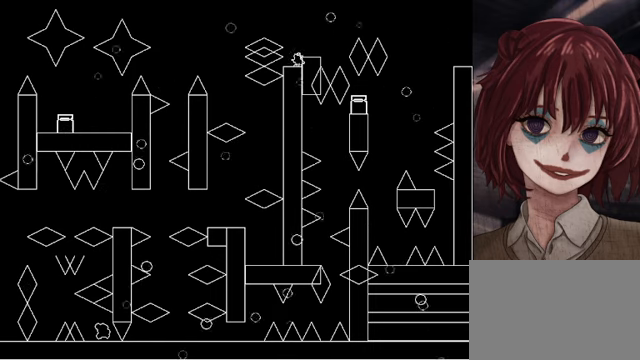
{"keys": ["left", "shift"], "events": [[440, "shift", "down"], [480, "left", "down"]]}
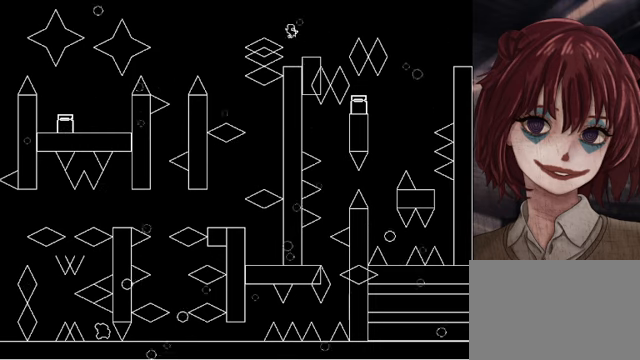
{"keys": ["left", "shift"], "events": []}
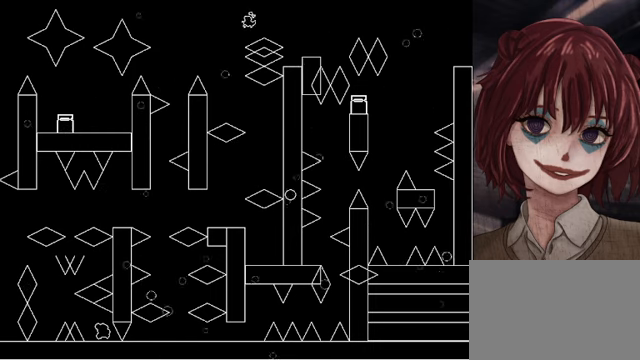
{"keys": [], "events": [[120, "shift", "up"], [200, "left", "up"], [360, "shift", "down"], [440, "shift", "up"]]}
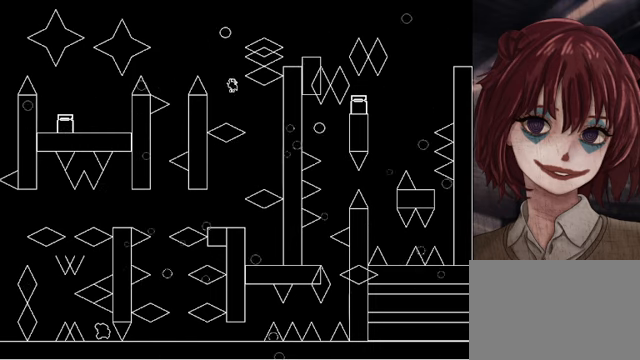
{"keys": ["left"], "events": [[120, "right", "down"], [360, "right", "up"], [440, "left", "down"]]}
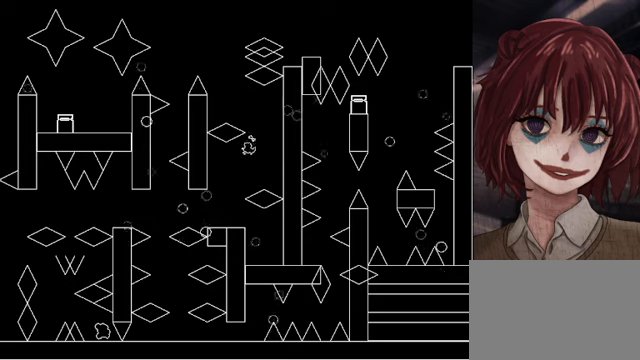
{"keys": [], "events": [[400, "left", "up"]]}
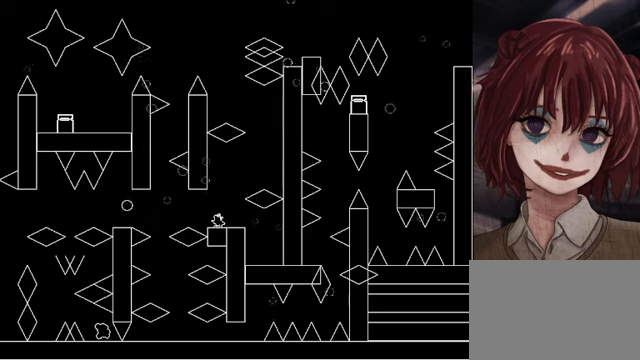
{"keys": ["left", "shift"], "events": [[120, "left", "down"], [160, "left", "up"], [480, "left", "down"], [480, "shift", "down"]]}
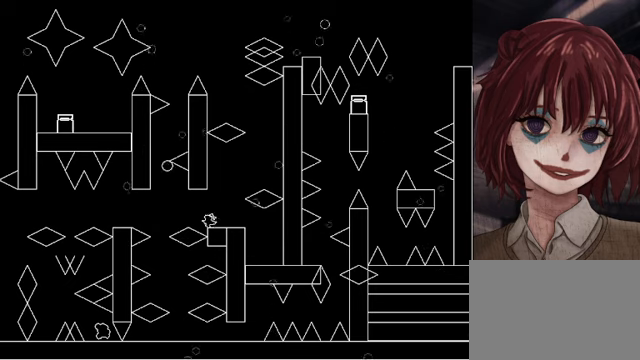
{"keys": ["left", "shift"], "events": [[40, "shift", "up"], [480, "shift", "down"]]}
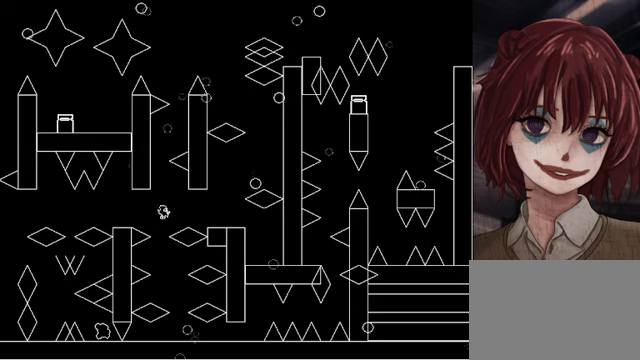
{"keys": ["left"], "events": [[80, "shift", "up"]]}
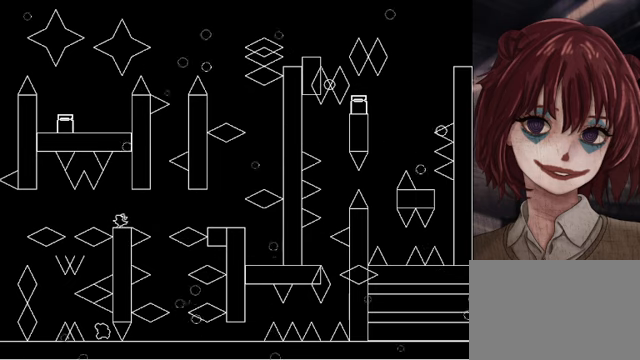
{"keys": ["left"], "events": [[80, "left", "up"], [400, "left", "down"], [400, "shift", "down"], [520, "shift", "up"]]}
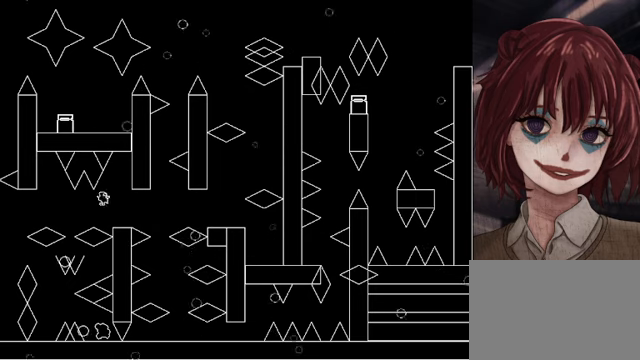
{"keys": ["left", "shift"], "events": [[400, "shift", "down"]]}
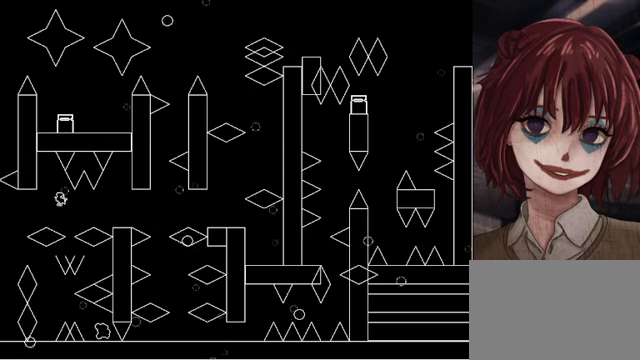
{"keys": ["left"], "events": [[120, "shift", "up"]]}
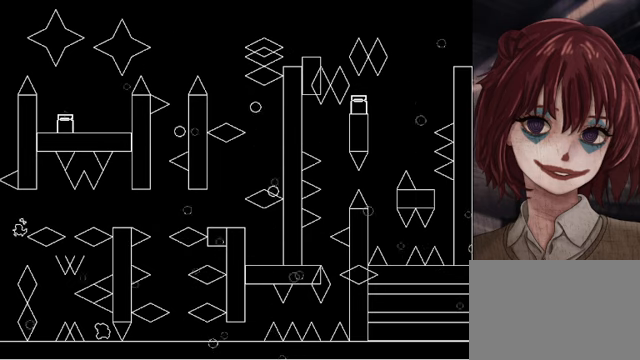
{"keys": ["shift"], "events": [[120, "left", "up"], [480, "shift", "down"]]}
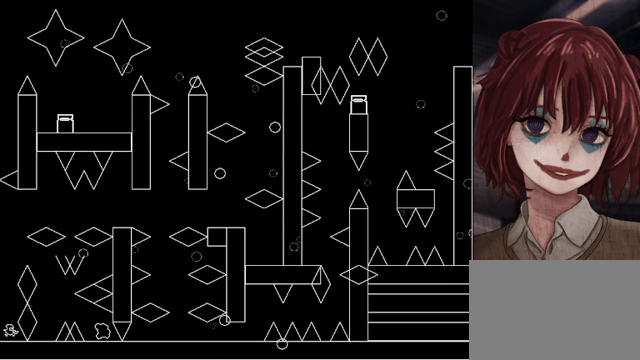
{"keys": ["right", "shift"], "events": [[280, "shift", "up"], [360, "shift", "down"], [520, "right", "down"]]}
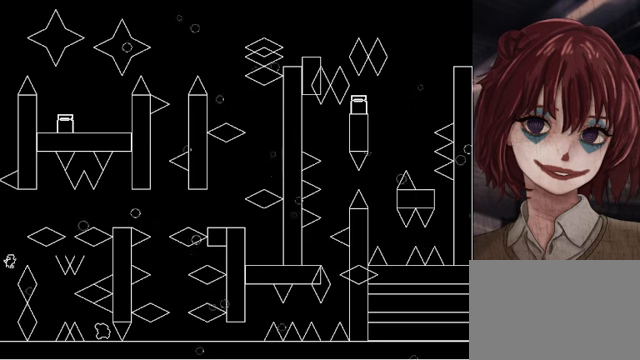
{"keys": [], "events": [[240, "shift", "up"], [400, "right", "up"]]}
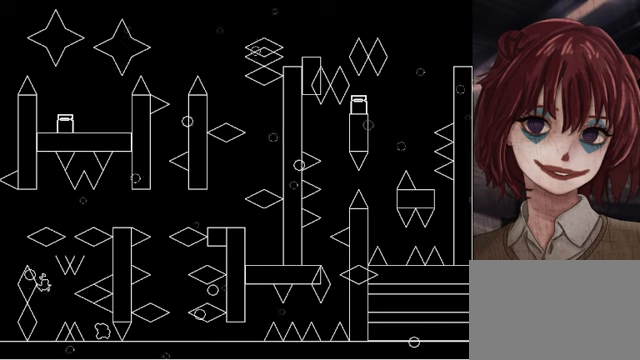
{"keys": ["right", "shift"], "events": [[360, "right", "down"], [400, "shift", "down"]]}
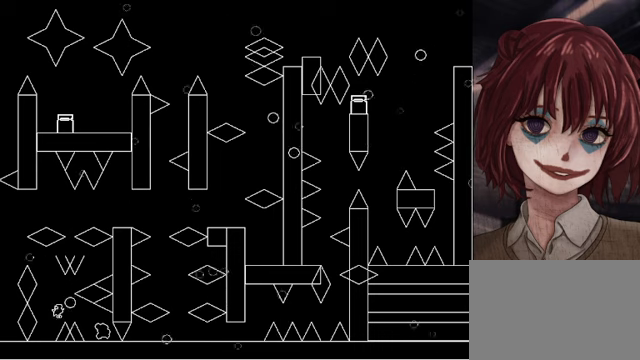
{"keys": [], "events": [[40, "shift", "up"], [440, "right", "up"]]}
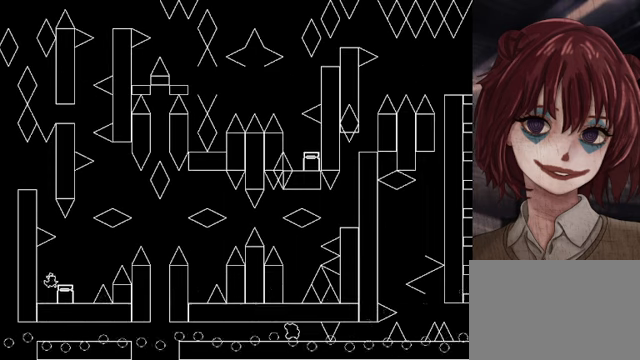
{"keys": [], "events": []}
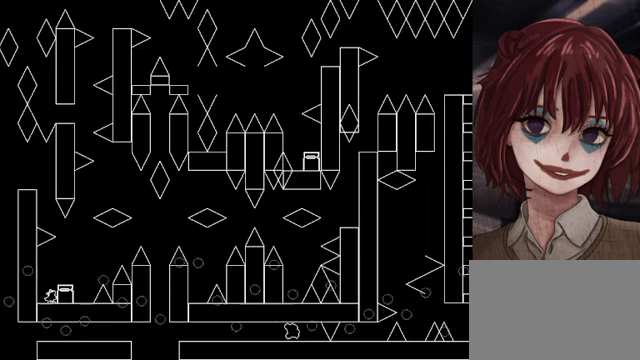
{"keys": ["right", "shift"], "events": [[80, "right", "down"], [480, "shift", "down"]]}
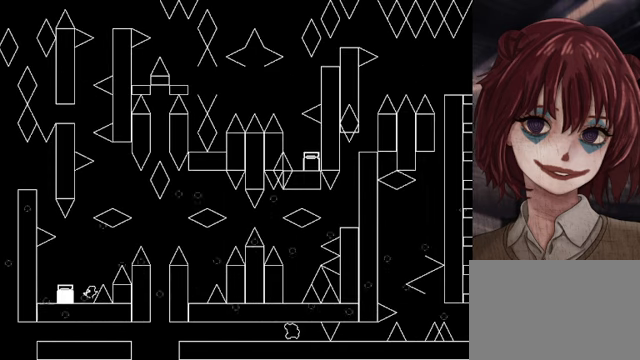
{"keys": ["right", "shift"], "events": [[400, "shift", "up"], [480, "shift", "down"]]}
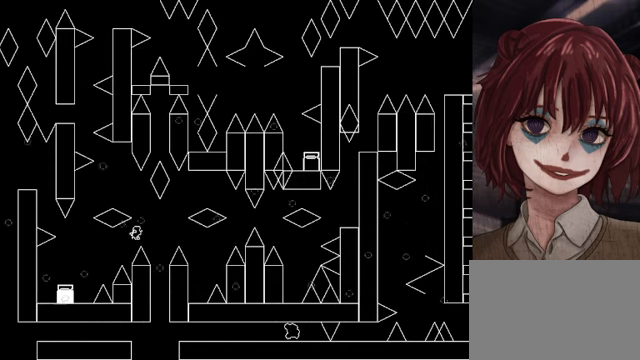
{"keys": ["right"], "events": [[480, "shift", "up"]]}
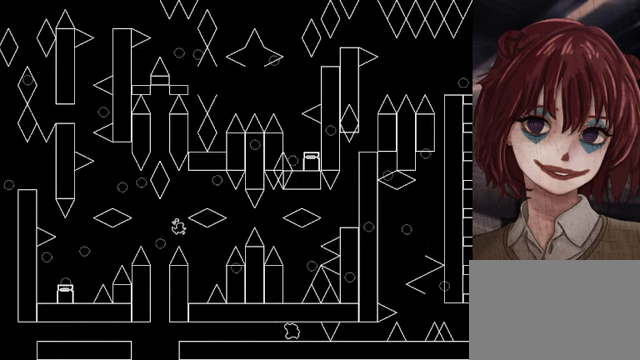
{"keys": ["right", "shift"], "events": [[240, "right", "up"], [400, "shift", "down"], [520, "right", "down"]]}
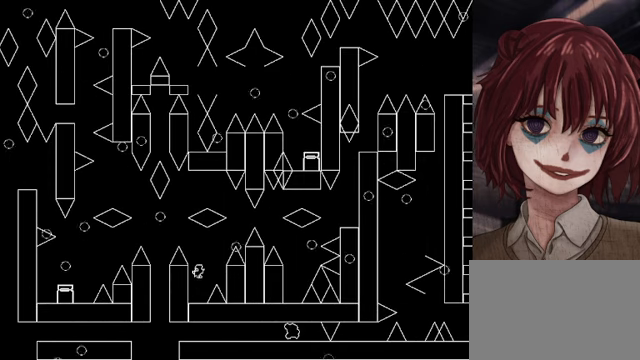
{"keys": ["right", "shift"], "events": [[240, "shift", "up"], [280, "right", "up"], [320, "right", "down"], [360, "shift", "down"]]}
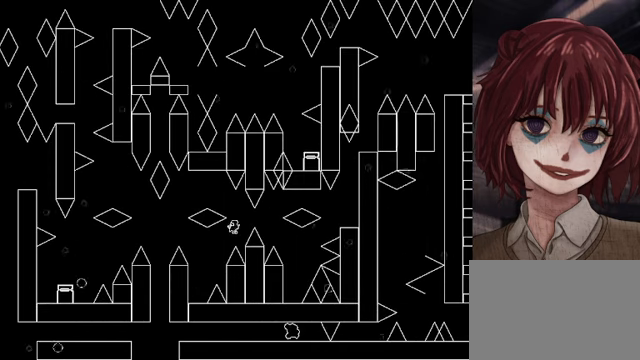
{"keys": ["right"], "events": [[480, "shift", "up"]]}
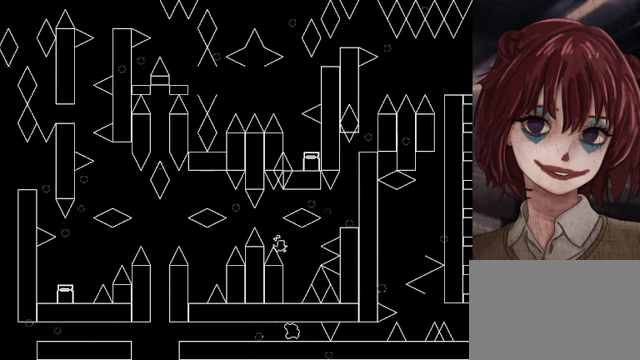
{"keys": ["right", "shift"], "events": [[120, "right", "up"], [400, "shift", "down"], [440, "right", "down"]]}
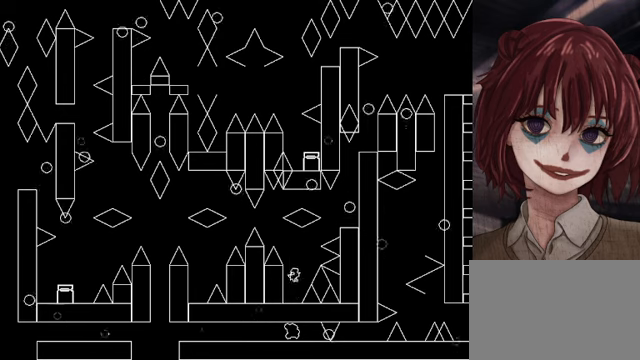
{"keys": ["right", "shift"], "events": [[160, "right", "up"], [320, "right", "down"], [320, "shift", "up"], [400, "shift", "down"]]}